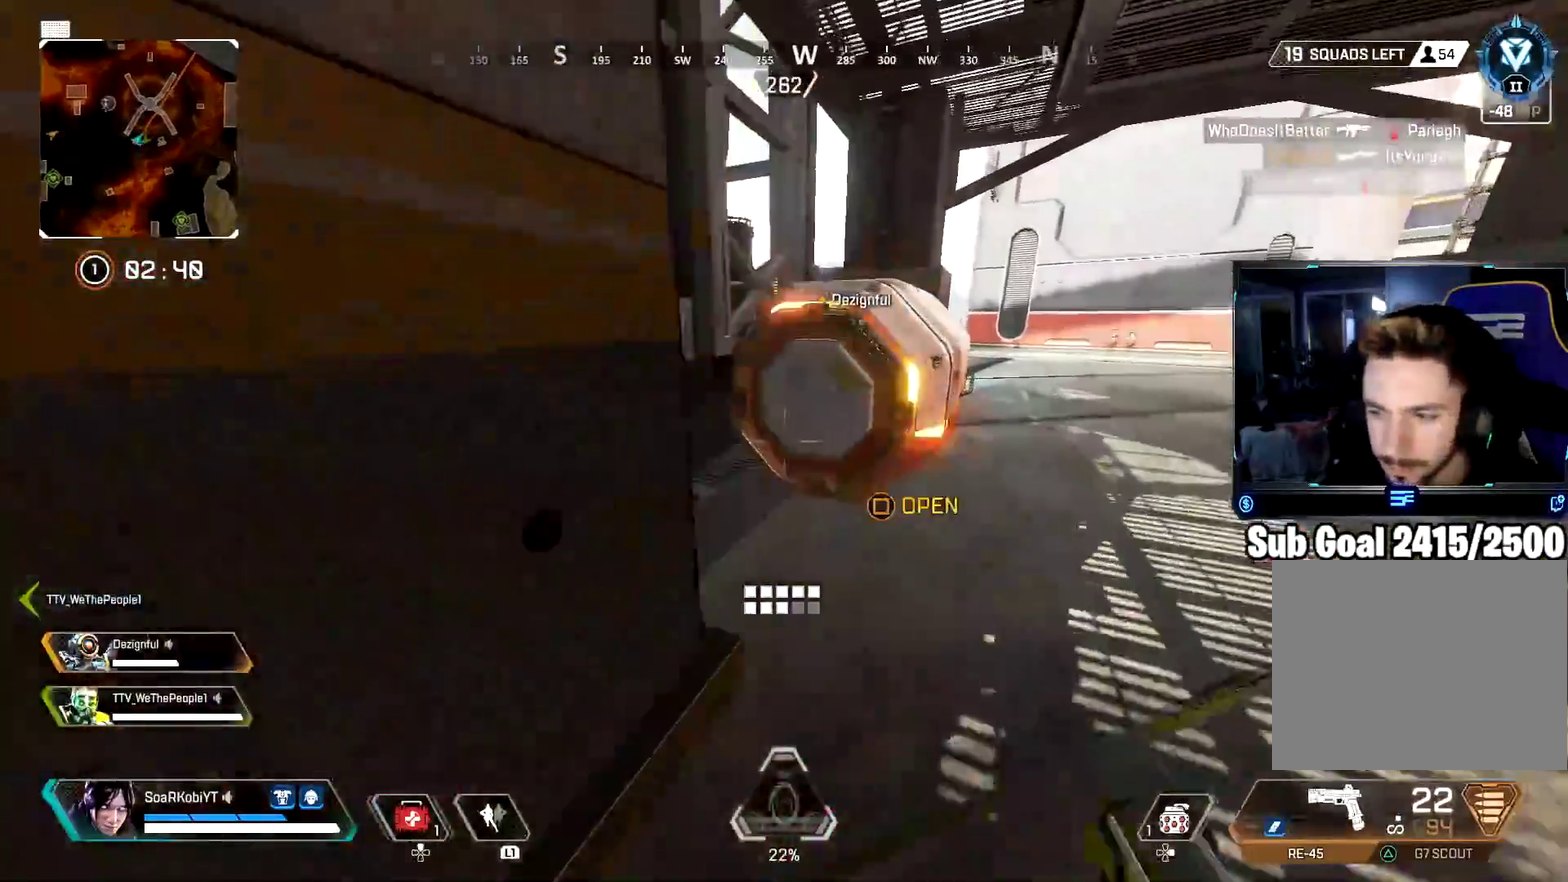
Gameplay with a controller (PlayStation layout); each line is a JSON object with the inputs held at the frame after it. "events" lists button and stick changes between this image and that frame as [ms after this image, input, new state], when the widget could be followed in between. Not read: R1.
{"buttons": ["TRIANGLE"], "left_stick": "right", "right_stick": "left", "events": [[100, "SQUARE", "down"], [166, "SQUARE", "up"], [267, "SQUARE", "down"], [317, "SQUARE", "up"], [383, "right_stick", "left"], [400, "left_stick", "right"], [483, "TRIANGLE", "down"]]}
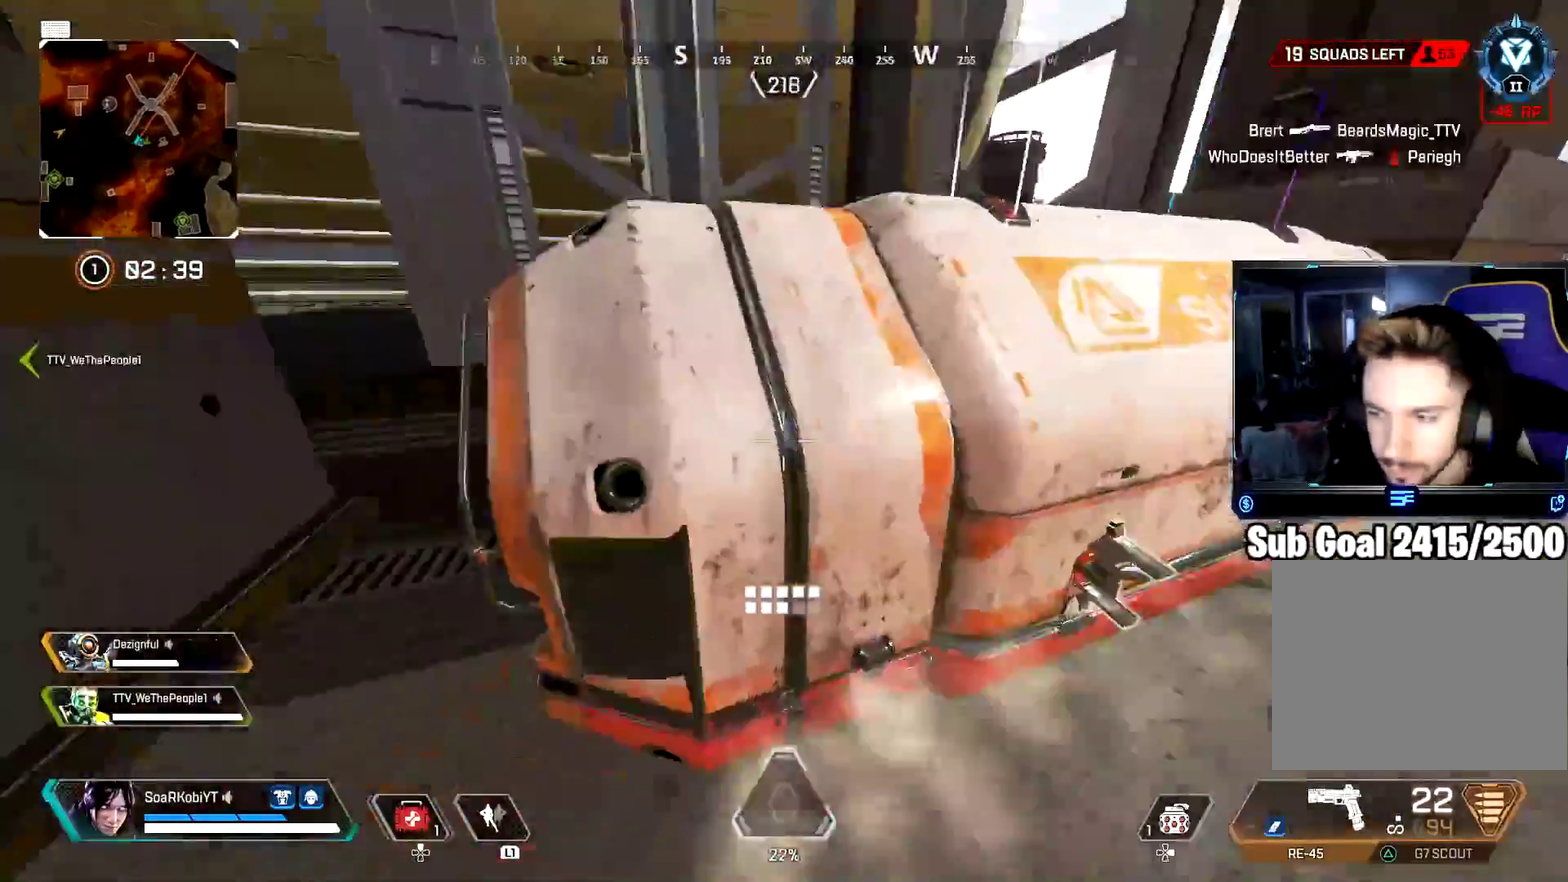
{"buttons": [], "left_stick": "center", "right_stick": "center", "events": [[33, "left_stick", "down-right"], [33, "right_stick", "center"], [67, "TRIANGLE", "up"], [167, "CIRCLE", "down"], [234, "left_stick", "center"], [250, "CIRCLE", "up"], [334, "CROSS", "down"], [334, "left_stick", "up-right"], [451, "CROSS", "up"], [467, "left_stick", "center"]]}
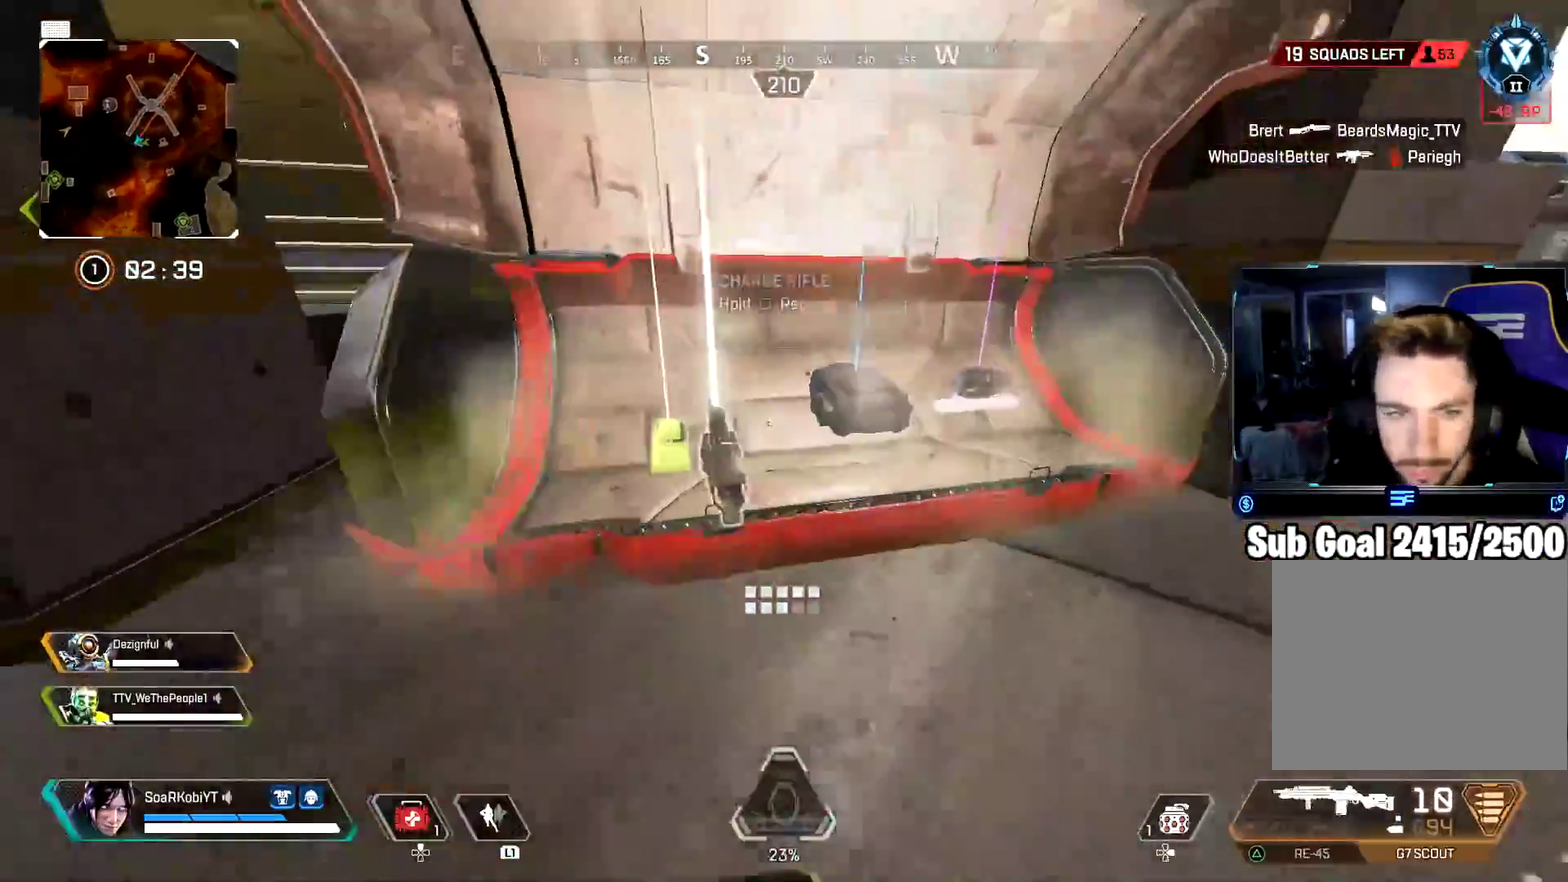
{"buttons": [], "left_stick": "up-right", "right_stick": "center", "events": [[33, "left_stick", "left"], [100, "left_stick", "center"], [150, "left_stick", "right"], [300, "left_stick", "center"], [333, "SQUARE", "down"], [333, "right_stick", "up"], [417, "SQUARE", "up"], [433, "right_stick", "center"], [450, "left_stick", "up-right"]]}
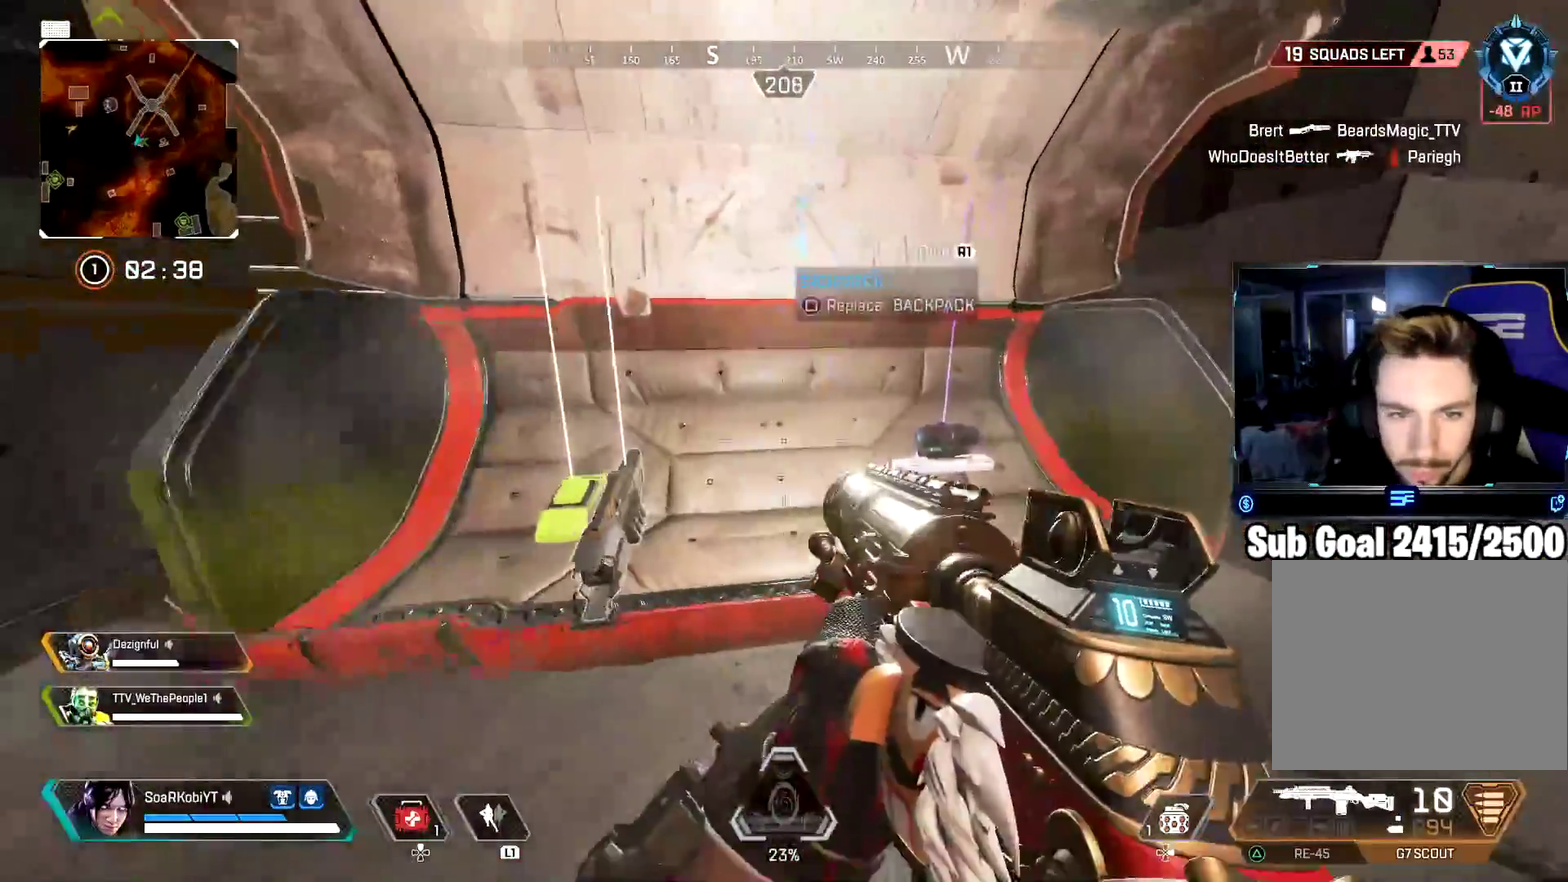
{"buttons": [], "left_stick": "down", "right_stick": "left"}